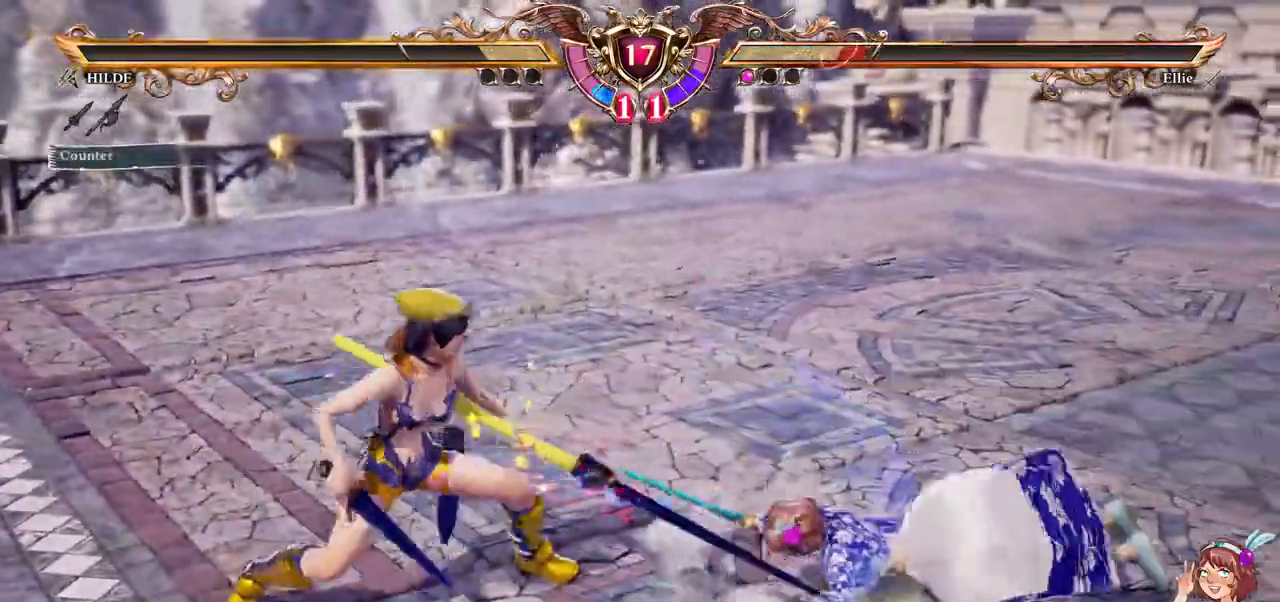
Gameplay with a controller (Xbox layout); each line is a JSON object with the inputs held at the frame after it. "events" lists button and stick changes between this image and that frame as [ms after this image, input, new state], when the widget could be followed in between. Not read: L3 R3 SELECT START.
{"buttons": ["A", "DPAD_RIGHT"], "left_stick": "center", "right_stick": "center"}
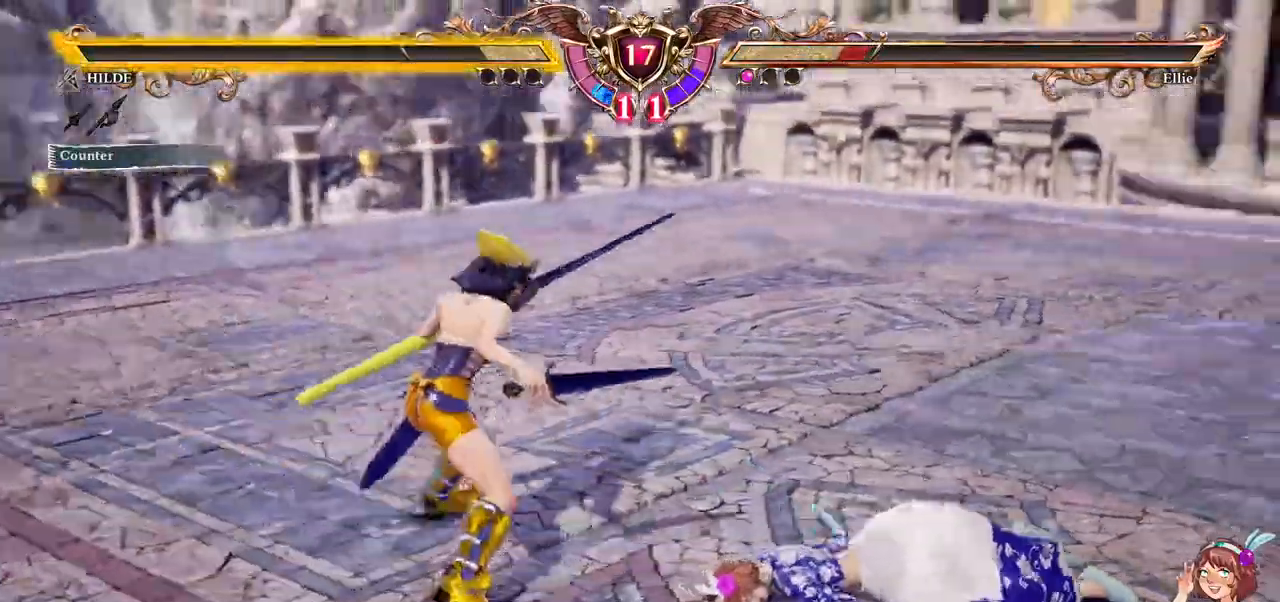
{"buttons": ["A"], "left_stick": "center", "right_stick": "center", "events": [[133, "DPAD_RIGHT", "up"]]}
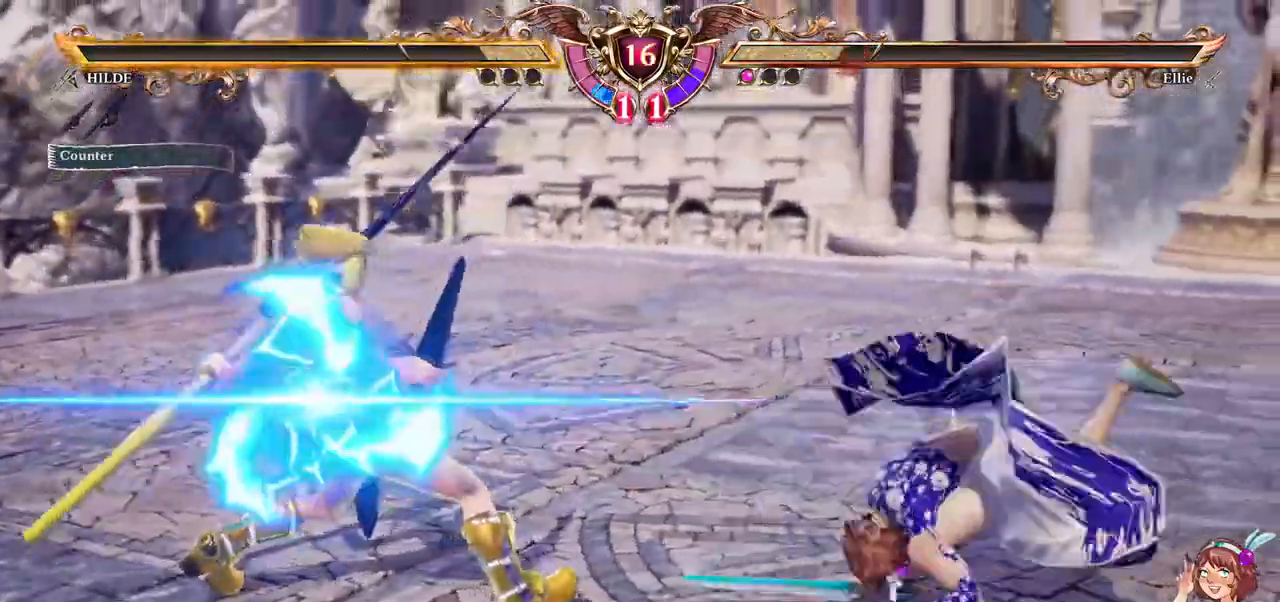
{"buttons": ["A"], "left_stick": "center", "right_stick": "center", "events": []}
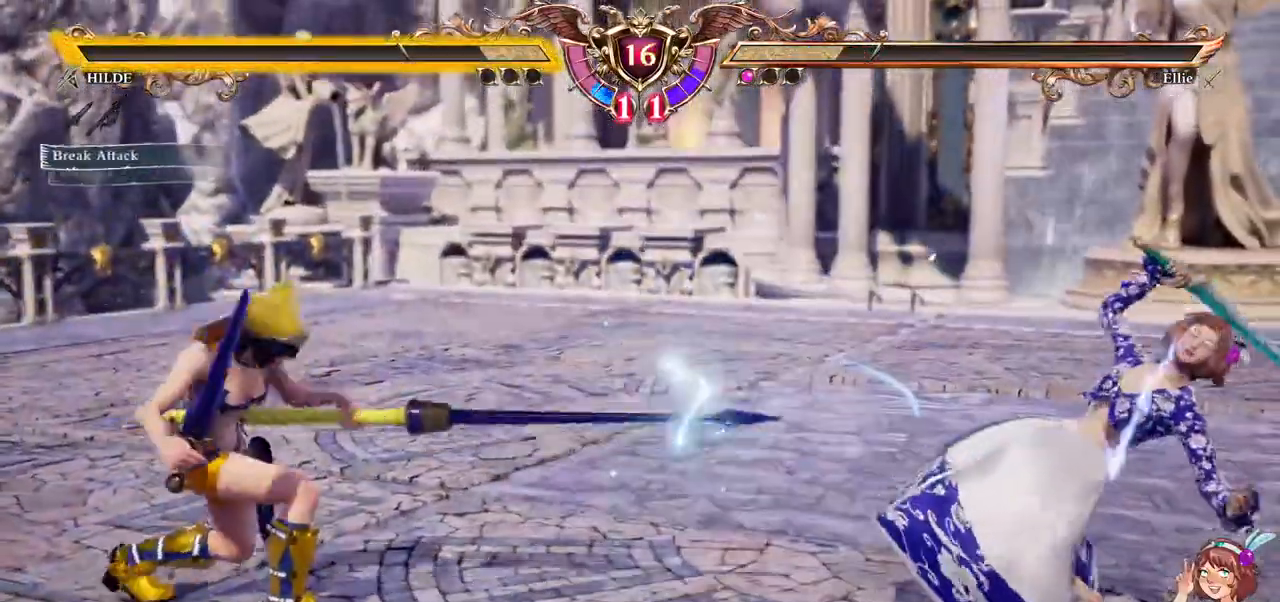
{"buttons": ["A"], "left_stick": "center", "right_stick": "center"}
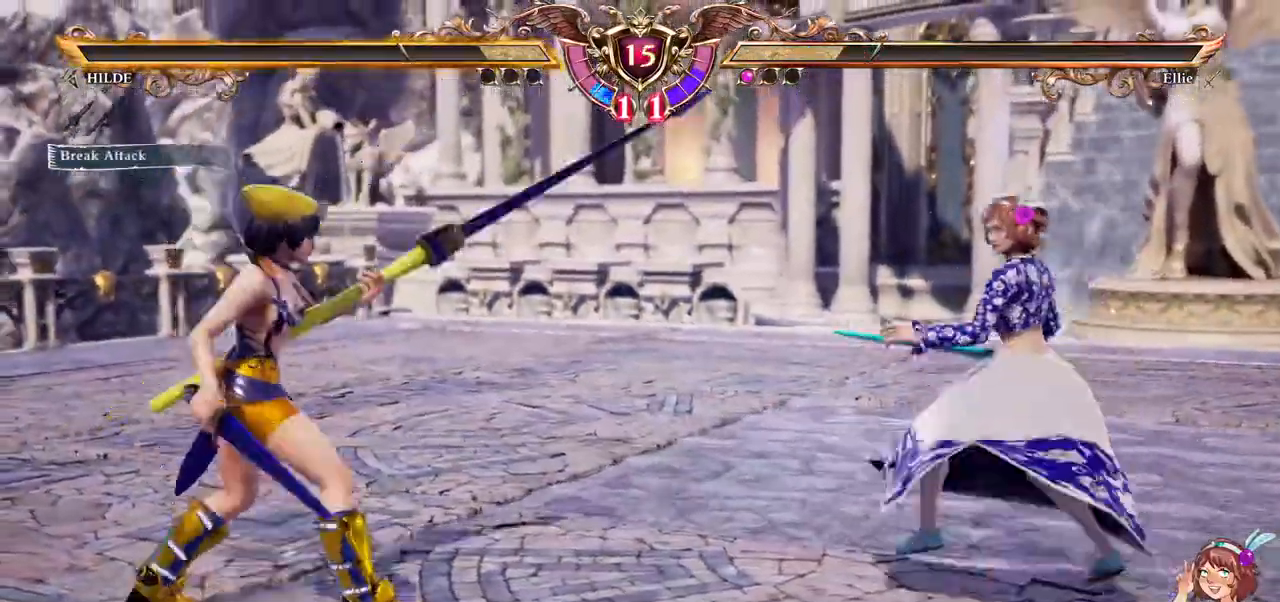
{"buttons": ["A"], "left_stick": "center", "right_stick": "center", "events": [[117, "DPAD_DOWN", "down"], [133, "DPAD_DOWN", "up"], [167, "A", "up"], [183, "DPAD_RIGHT", "down"], [283, "A", "down"], [383, "DPAD_RIGHT", "up"]]}
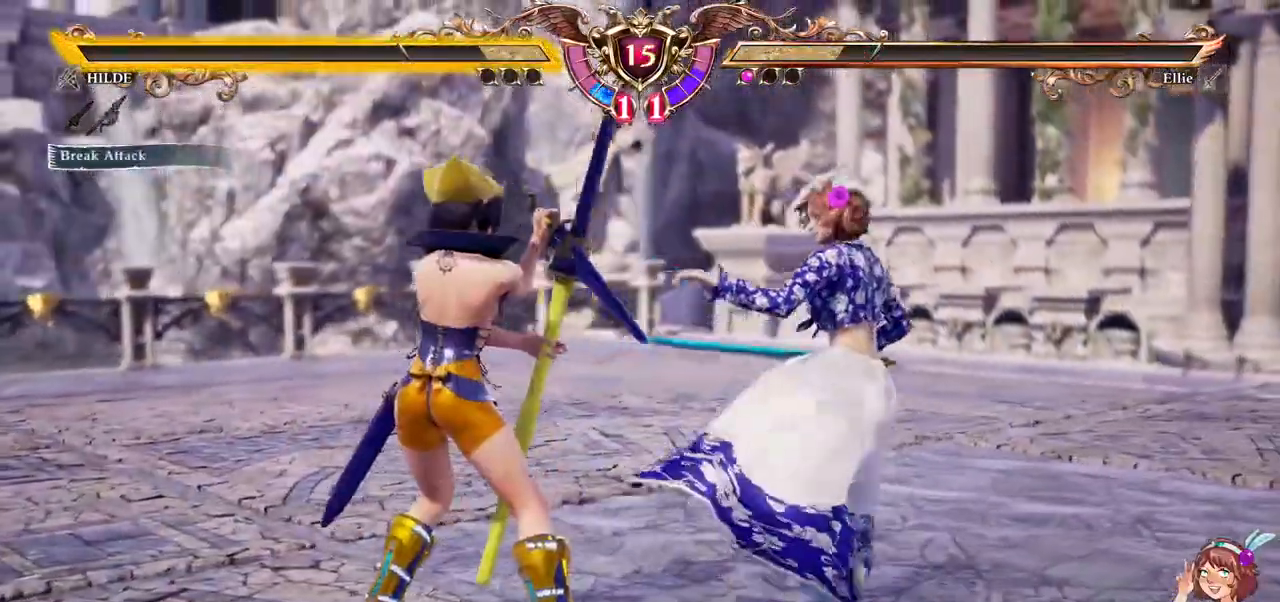
{"buttons": ["X", "DPAD_DOWN"], "left_stick": "down", "right_stick": "center", "events": [[283, "DPAD_DOWN", "down"], [283, "DPAD_RIGHT", "down"], [317, "A", "up"], [333, "DPAD_RIGHT", "up"], [383, "X", "down"], [483, "left_stick", "down"]]}
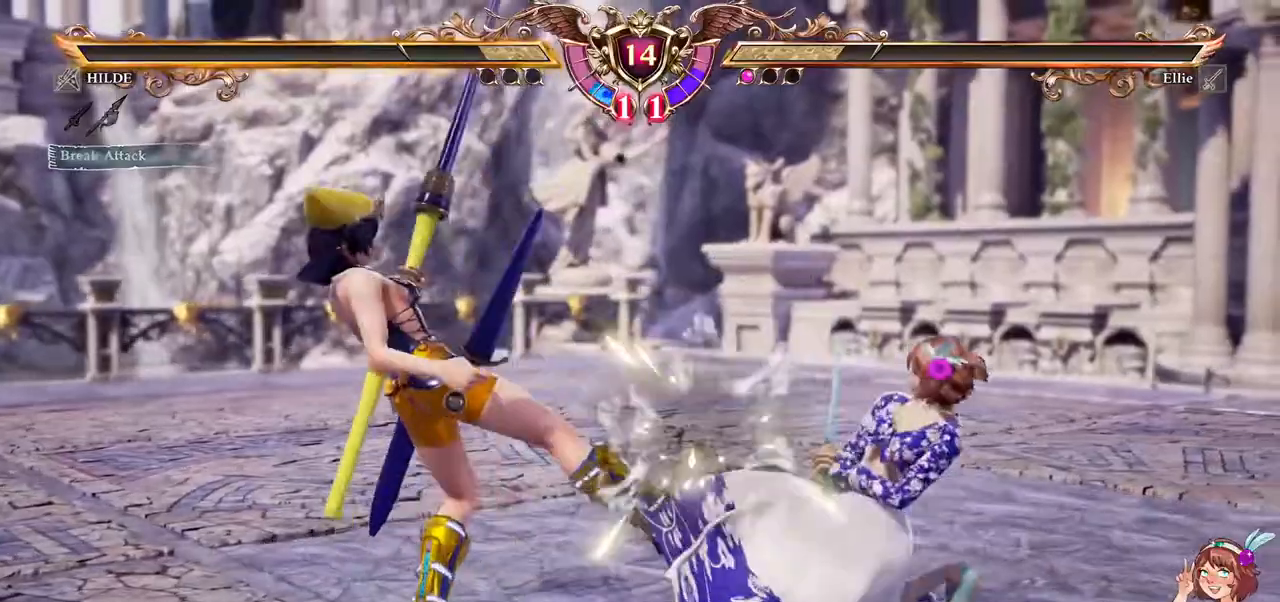
{"buttons": ["A"], "left_stick": "center", "right_stick": "center", "events": [[17, "X", "up"], [150, "DPAD_DOWN", "up"], [150, "left_stick", "center"], [183, "A", "down"], [350, "L1", "down"], [400, "L1", "up"]]}
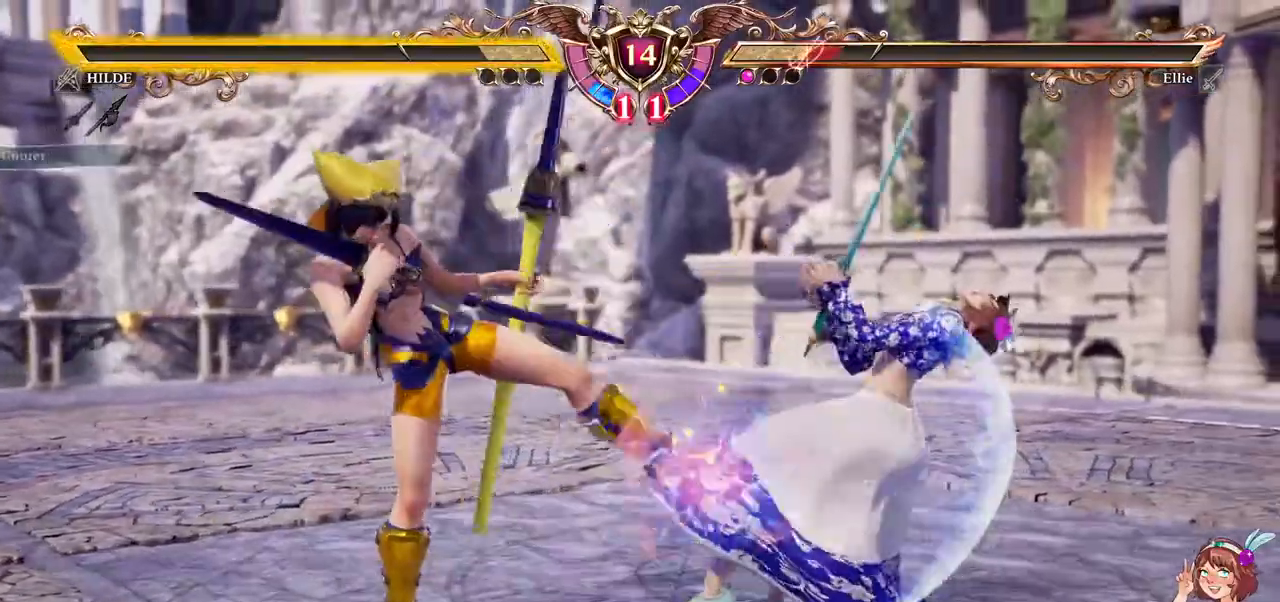
{"buttons": ["DPAD_UP"], "left_stick": "center", "right_stick": "center", "events": [[400, "A", "up"], [417, "DPAD_UP", "down"]]}
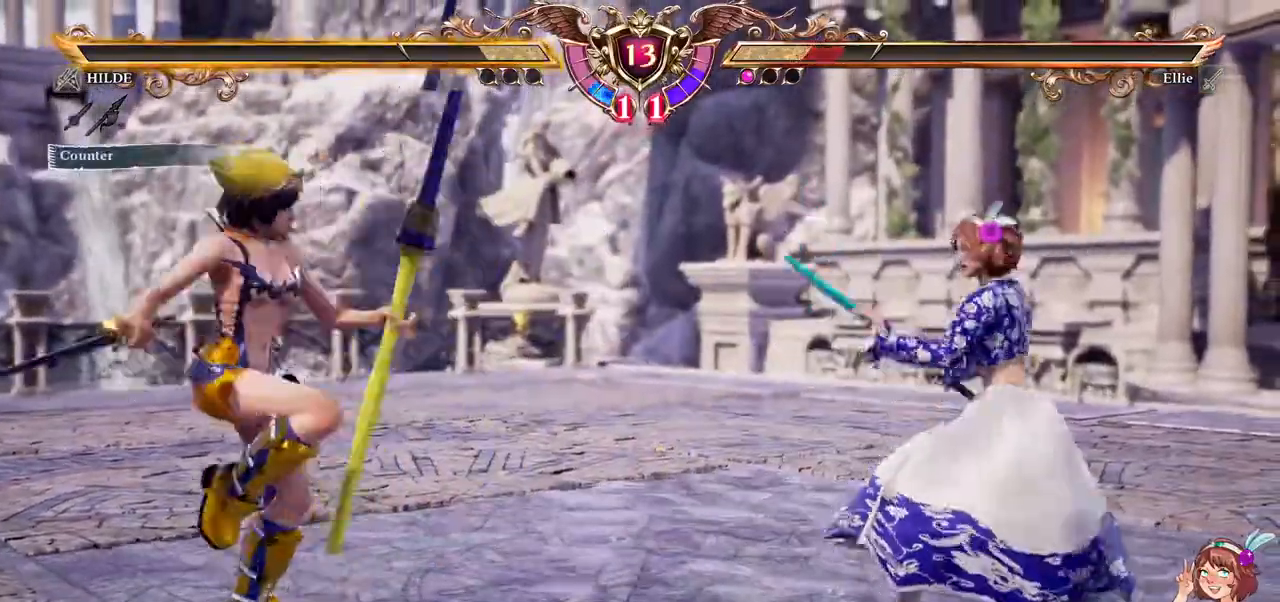
{"buttons": [], "left_stick": "center", "right_stick": "center", "events": [[200, "R1", "down"], [300, "DPAD_UP", "up"], [333, "R1", "up"]]}
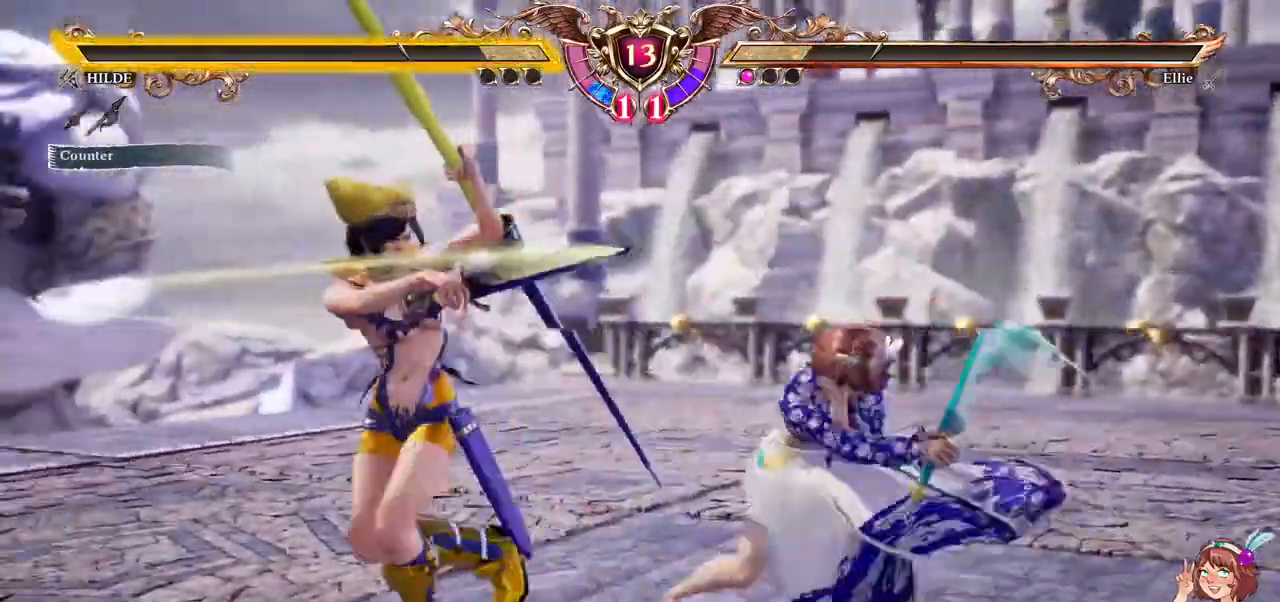
{"buttons": ["DPAD_DOWN", "DPAD_LEFT"], "left_stick": "center", "right_stick": "center", "events": [[483, "DPAD_DOWN", "down"], [483, "DPAD_LEFT", "down"]]}